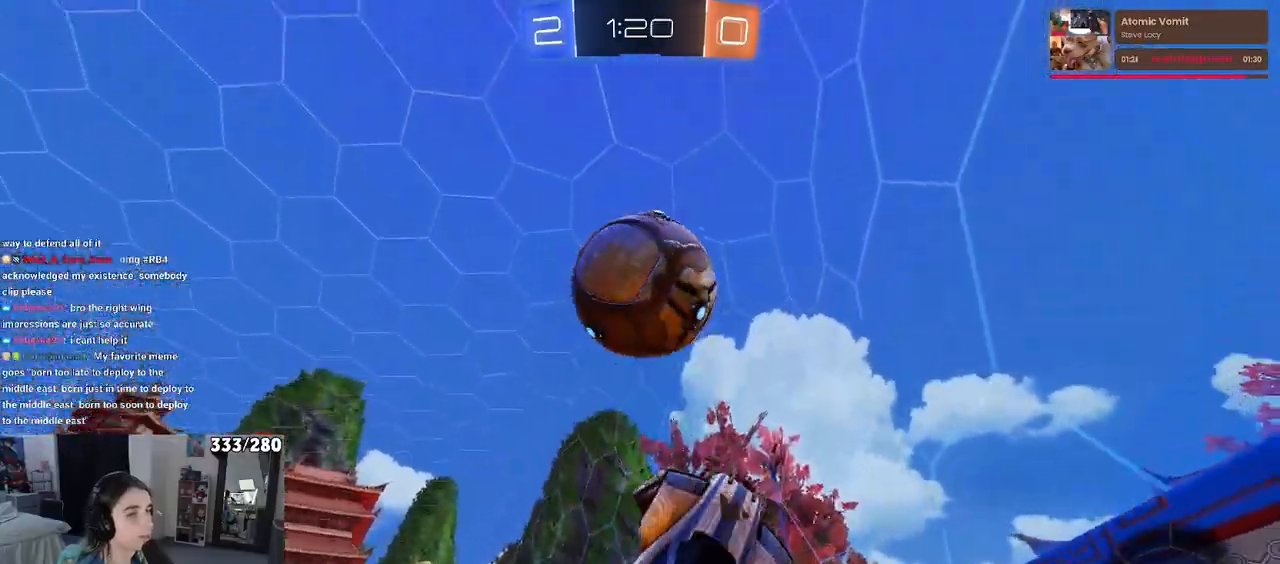
Gameplay with a controller (PlayStation layout); each line is a JSON object with the inputs held at the frame after it. "events" lists button and stick changes between this image and that frame as [ms after this image, input, new state], when the widget could be followed in between.
{"buttons": ["R2"], "left_stick": "down-right", "right_stick": "center", "events": [[267, "left_stick", "down-right"], [283, "TRIANGLE", "down"], [450, "TRIANGLE", "up"]]}
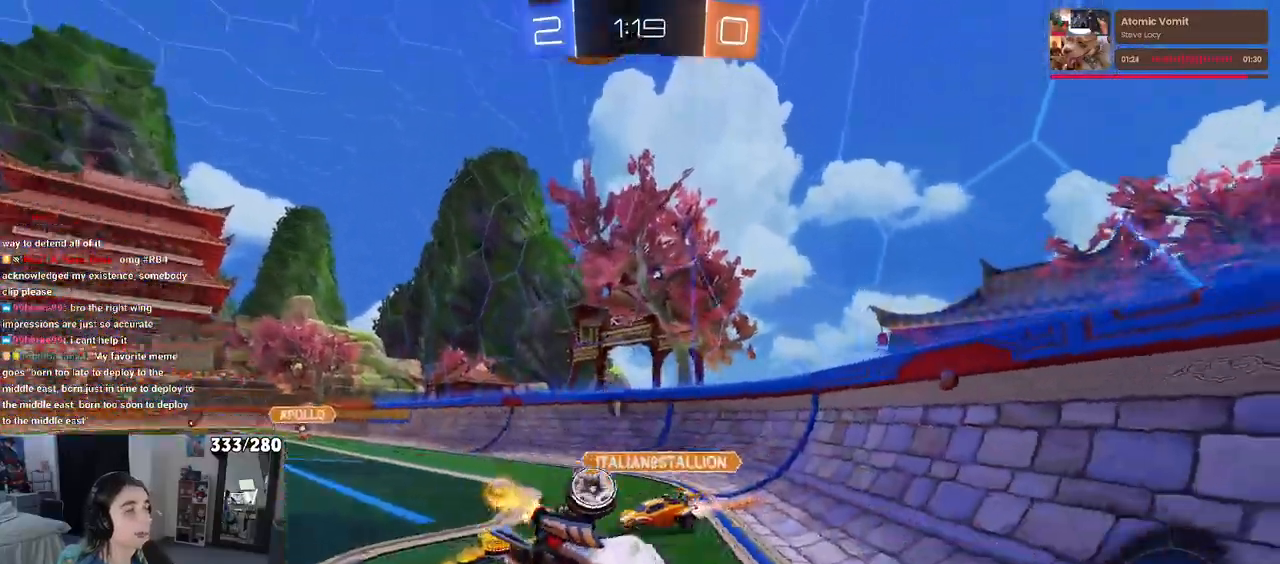
{"buttons": ["TRIANGLE", "R2"], "left_stick": "center", "right_stick": "center", "events": [[233, "left_stick", "center"], [300, "TRIANGLE", "down"]]}
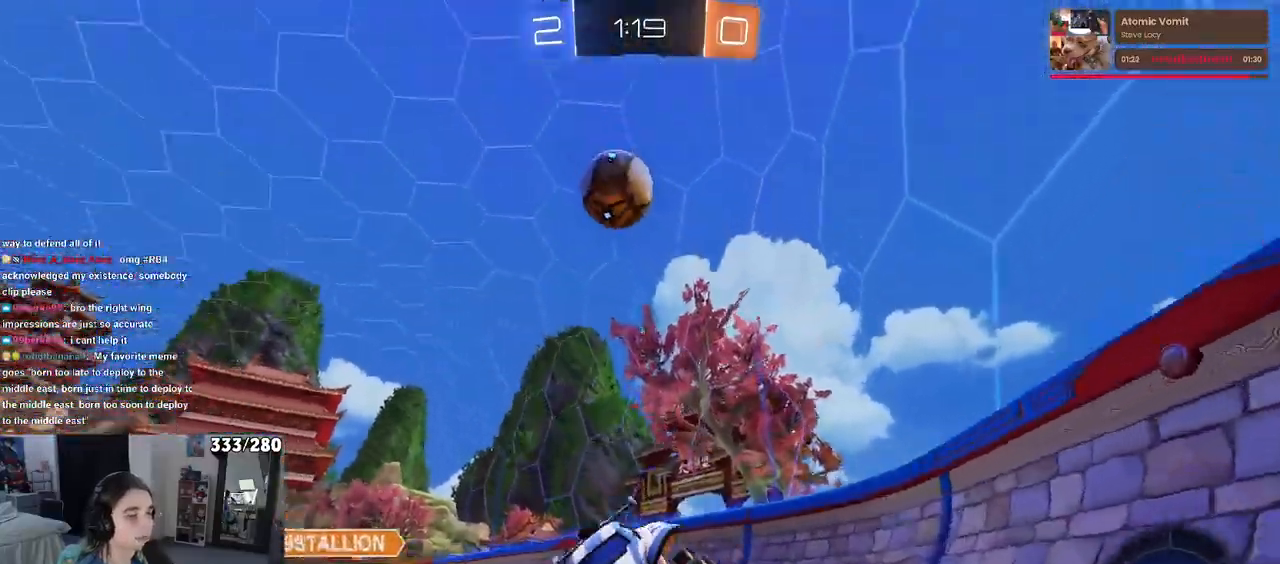
{"buttons": ["L2"], "left_stick": "left", "right_stick": "center", "events": [[33, "R2", "up"], [67, "left_stick", "left"], [117, "L2", "down"], [167, "TRIANGLE", "up"]]}
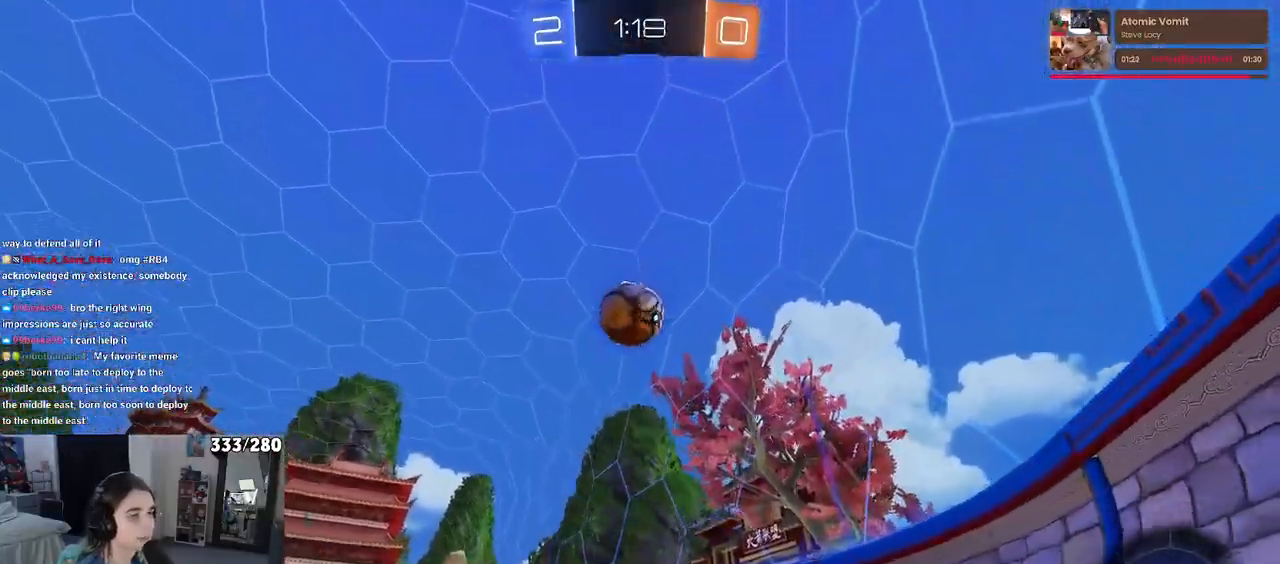
{"buttons": ["R2"], "left_stick": "center", "right_stick": "center", "events": [[233, "SQUARE", "down"], [367, "SQUARE", "up"], [433, "L2", "up"], [450, "left_stick", "center"], [483, "R2", "down"]]}
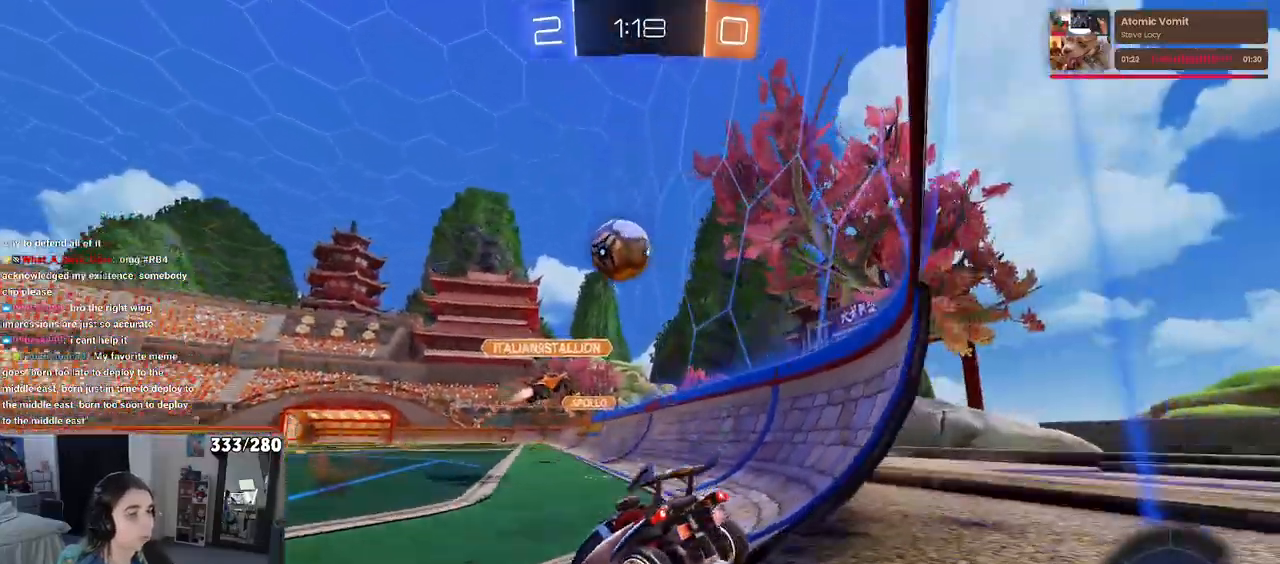
{"buttons": ["R2"], "left_stick": "center", "right_stick": "center", "events": [[300, "left_stick", "right"], [417, "left_stick", "center"]]}
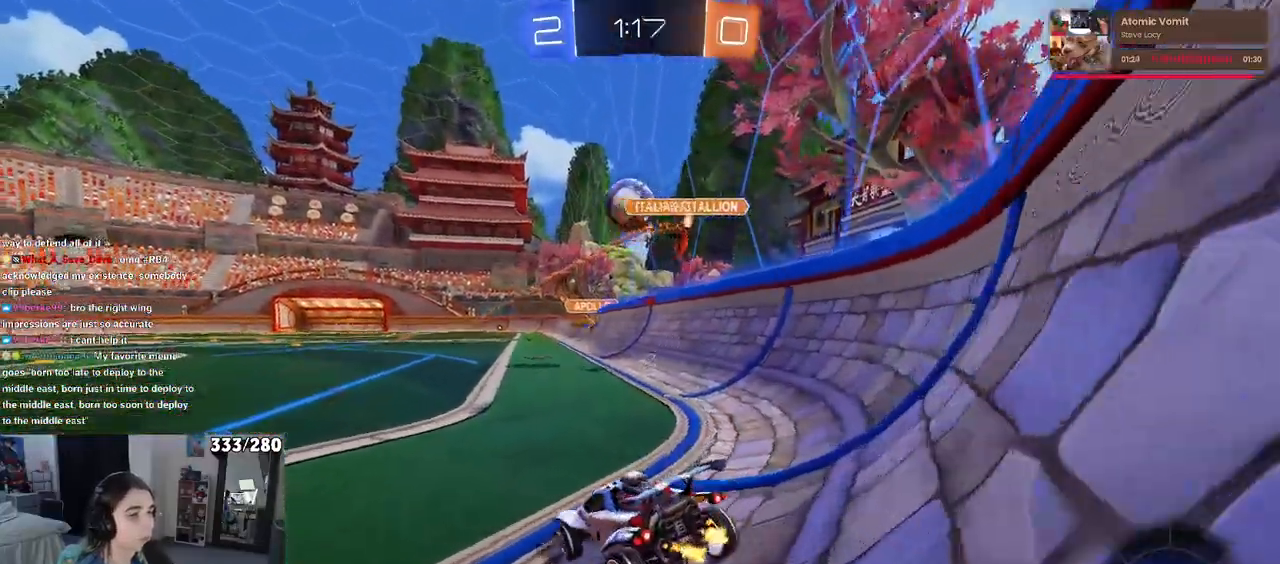
{"buttons": ["R1", "R2"], "left_stick": "left", "right_stick": "center", "events": [[250, "R1", "down"], [467, "left_stick", "left"]]}
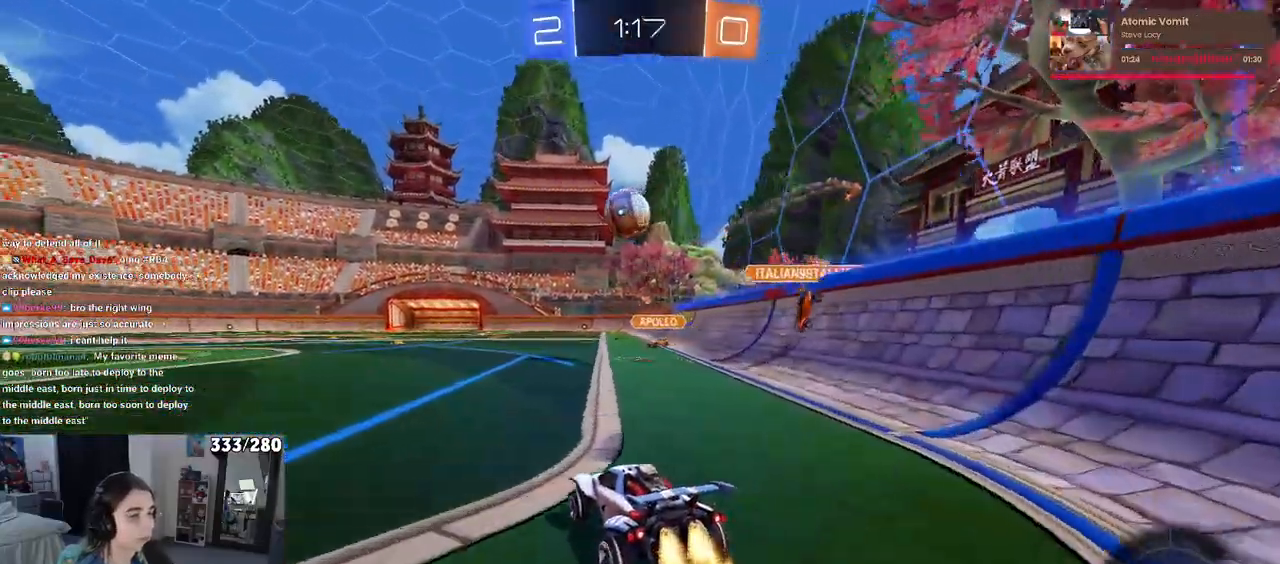
{"buttons": ["R1", "R2"], "left_stick": "center", "right_stick": "center", "events": [[150, "left_stick", "center"]]}
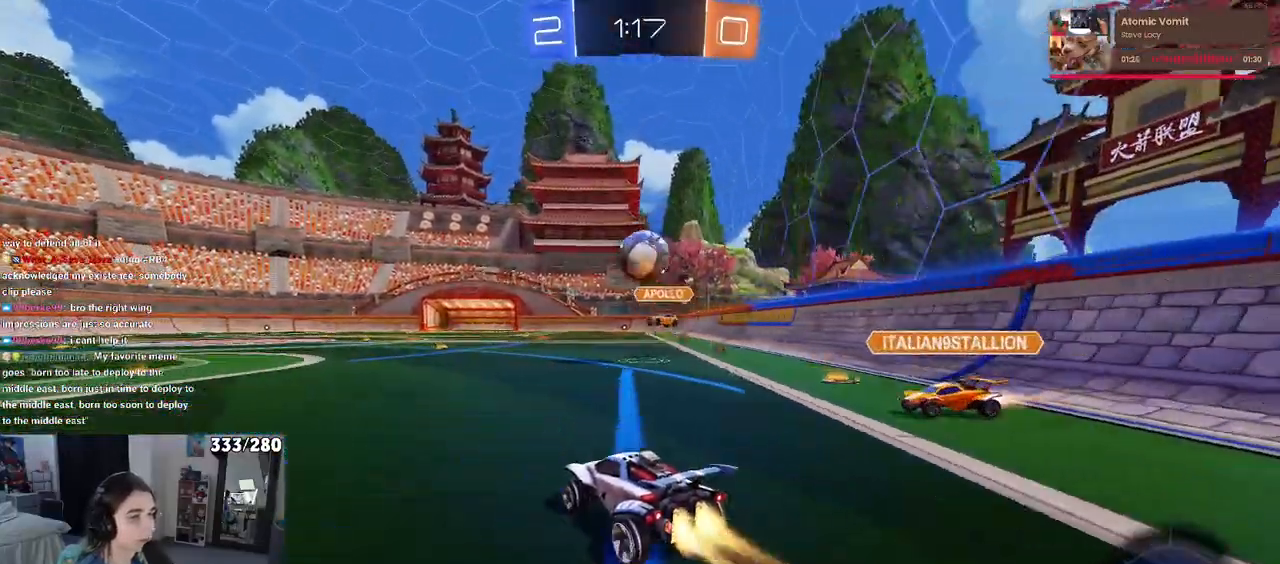
{"buttons": ["TRIANGLE", "R1", "R2"], "left_stick": "center", "right_stick": "center", "events": [[367, "TRIANGLE", "down"]]}
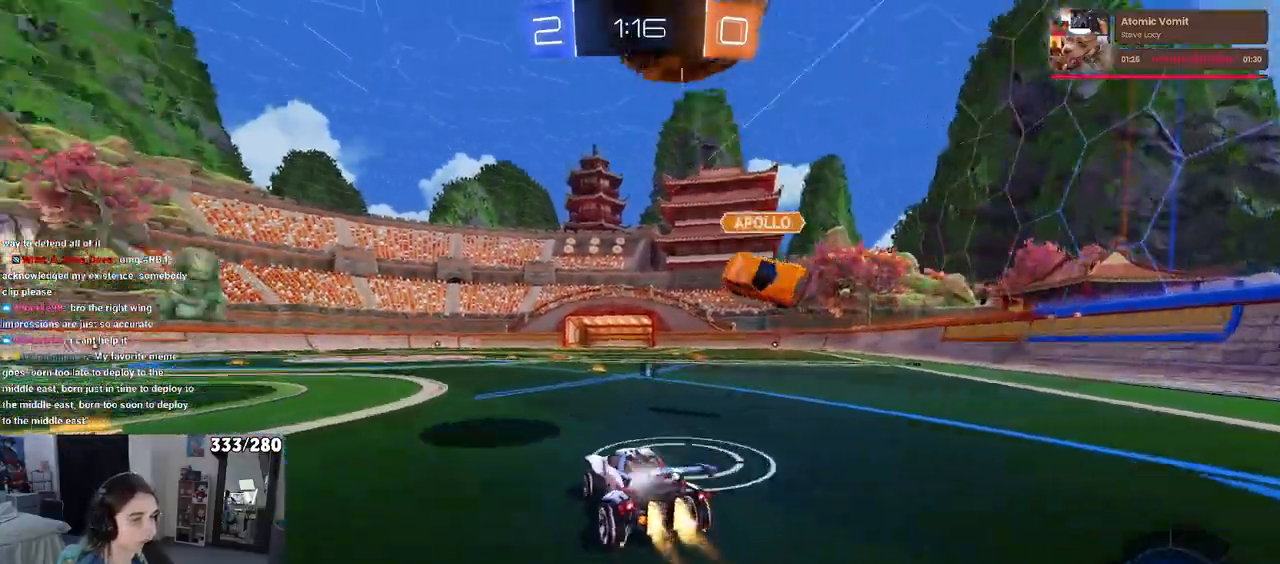
{"buttons": ["R2"], "left_stick": "left", "right_stick": "center", "events": [[17, "TRIANGLE", "up"], [100, "left_stick", "right"], [150, "R1", "up"], [233, "TRIANGLE", "down"], [267, "left_stick", "center"], [350, "TRIANGLE", "up"], [400, "left_stick", "left"]]}
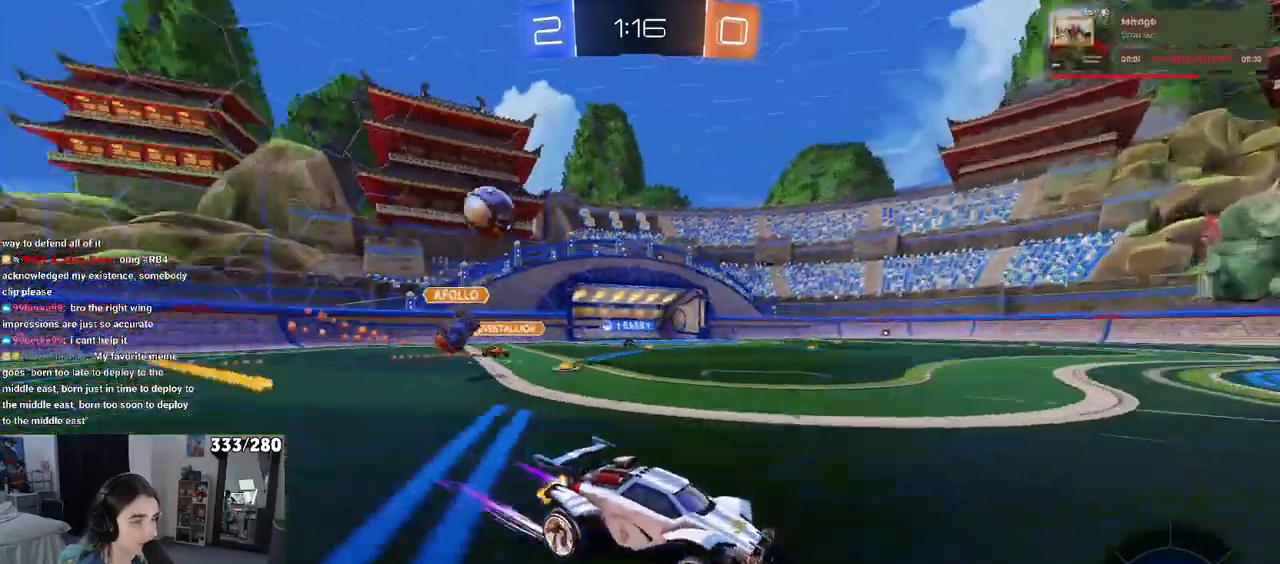
{"buttons": ["R2"], "left_stick": "left", "right_stick": "center", "events": []}
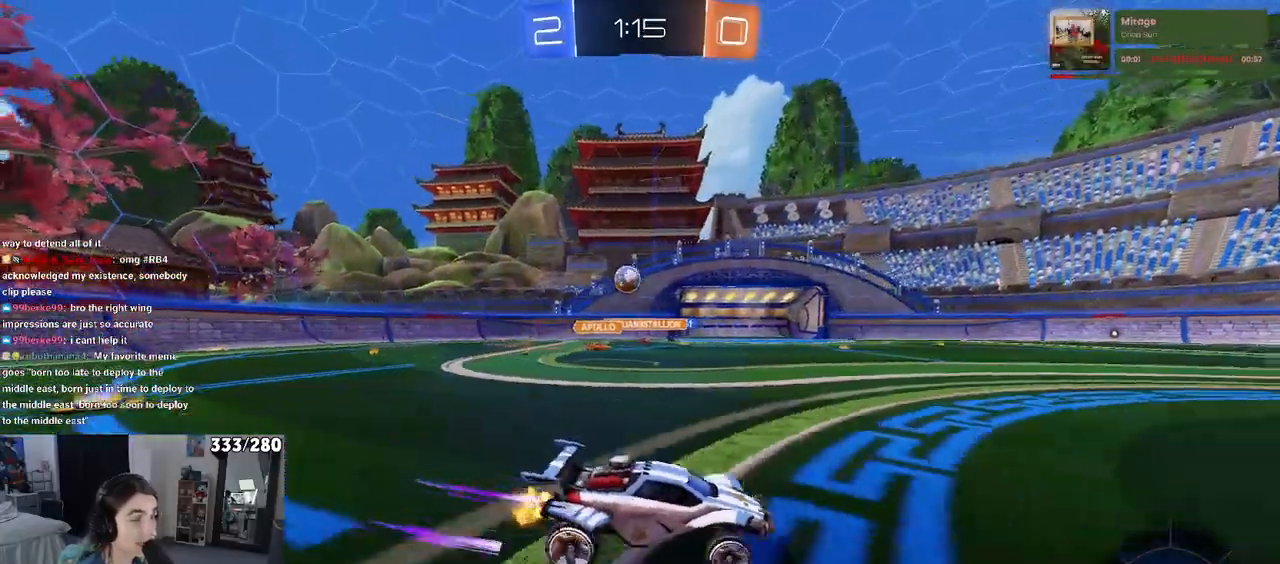
{"buttons": ["R2"], "left_stick": "left", "right_stick": "center", "events": []}
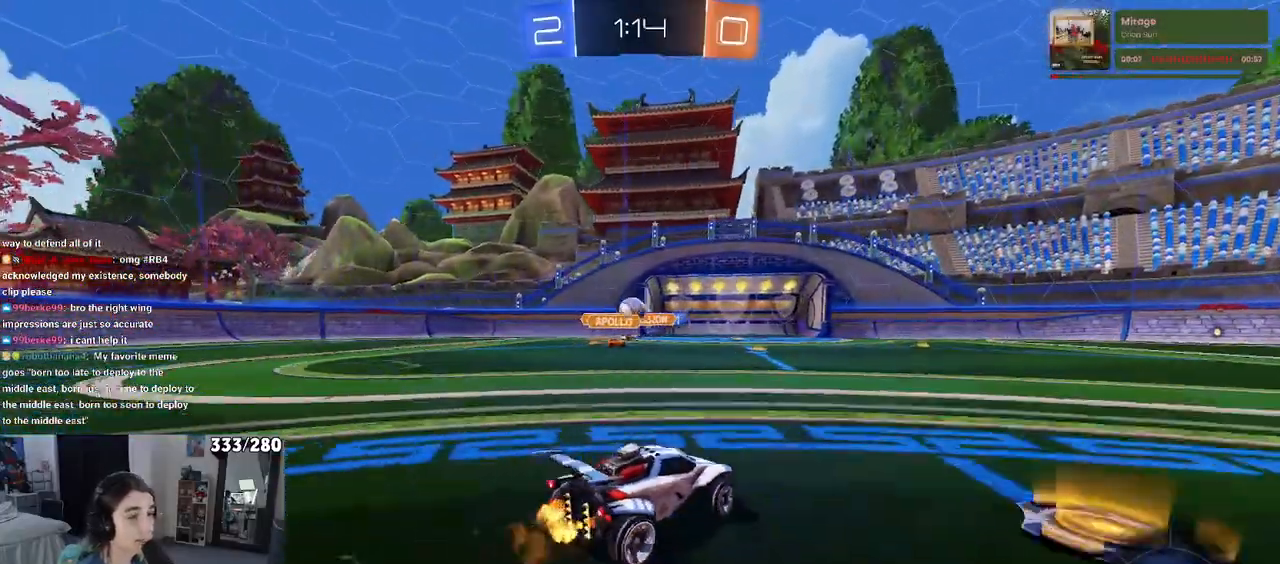
{"buttons": ["R2"], "left_stick": "center", "right_stick": "center", "events": [[283, "left_stick", "center"]]}
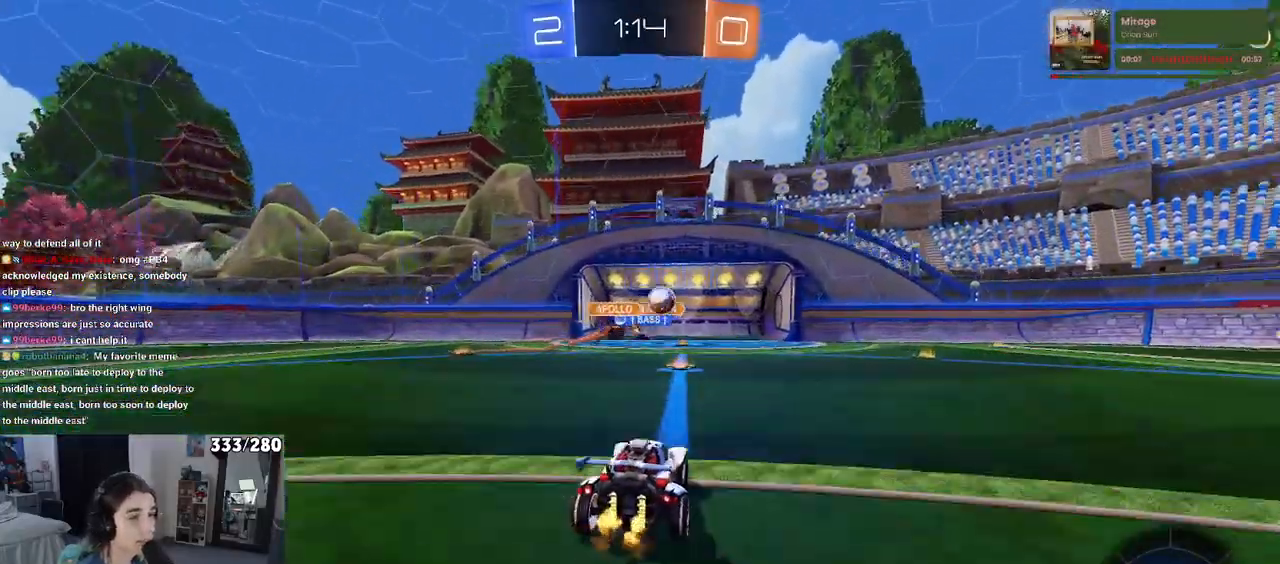
{"buttons": ["R2"], "left_stick": "center", "right_stick": "center", "events": []}
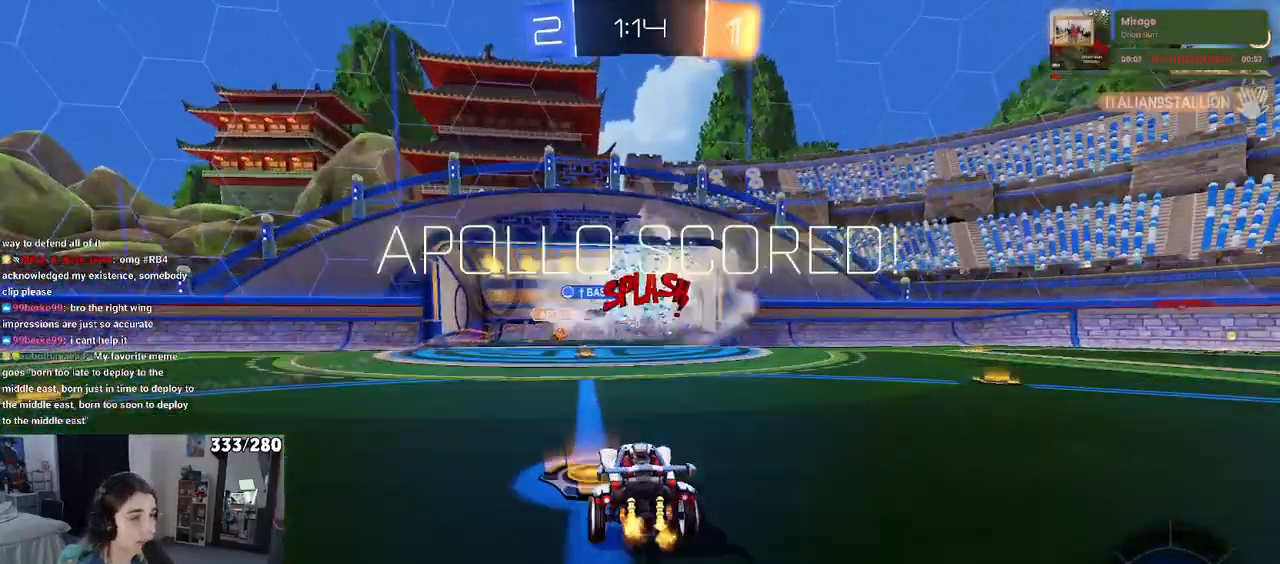
{"buttons": [], "left_stick": "center", "right_stick": "center", "events": [[333, "R2", "up"]]}
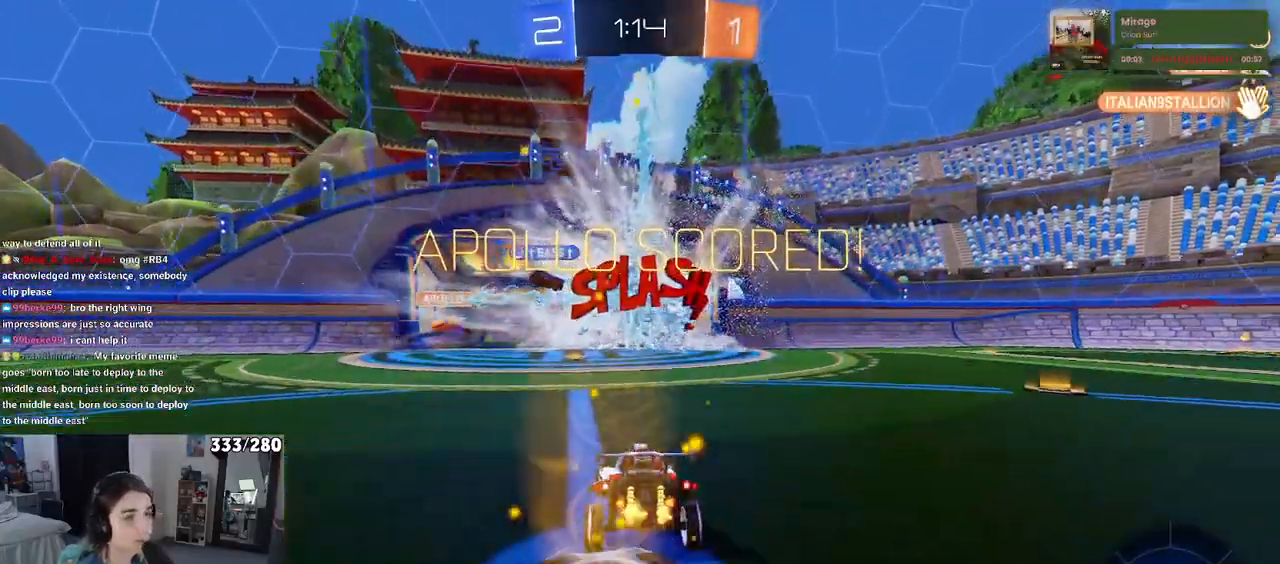
{"buttons": [], "left_stick": "center", "right_stick": "center", "events": []}
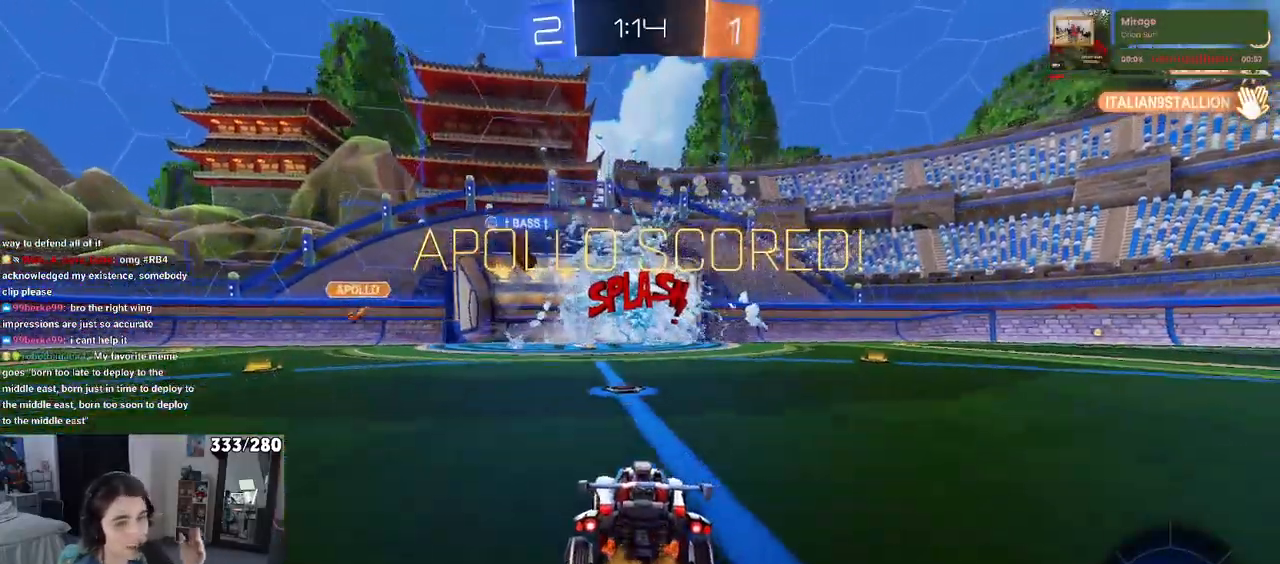
{"buttons": [], "left_stick": "center", "right_stick": "center", "events": []}
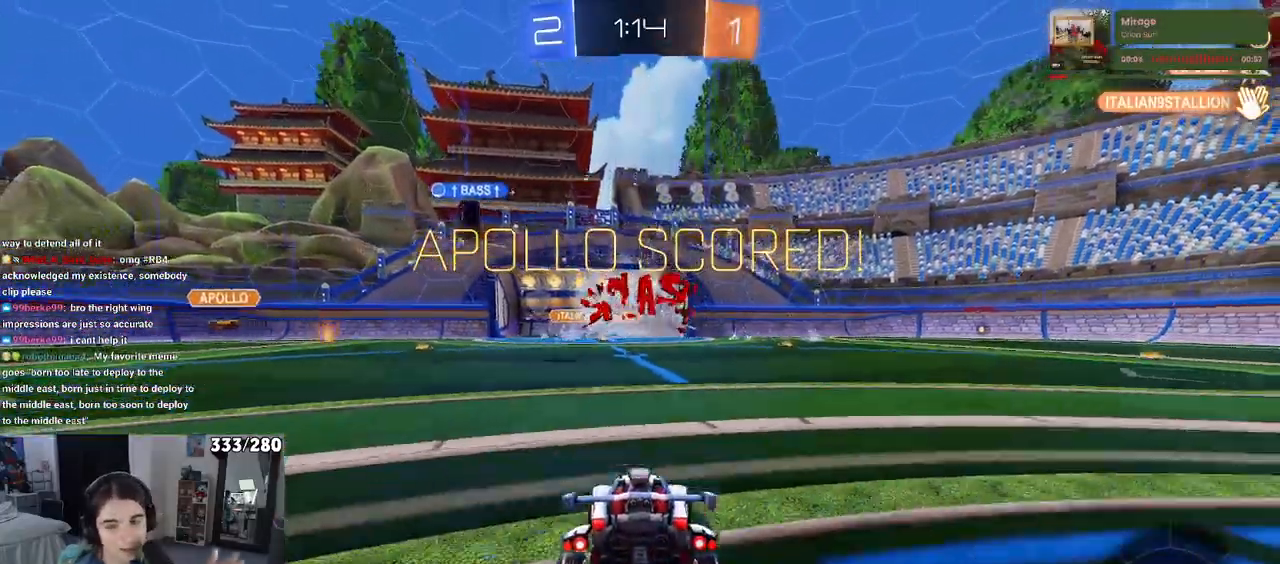
{"buttons": [], "left_stick": "center", "right_stick": "center", "events": []}
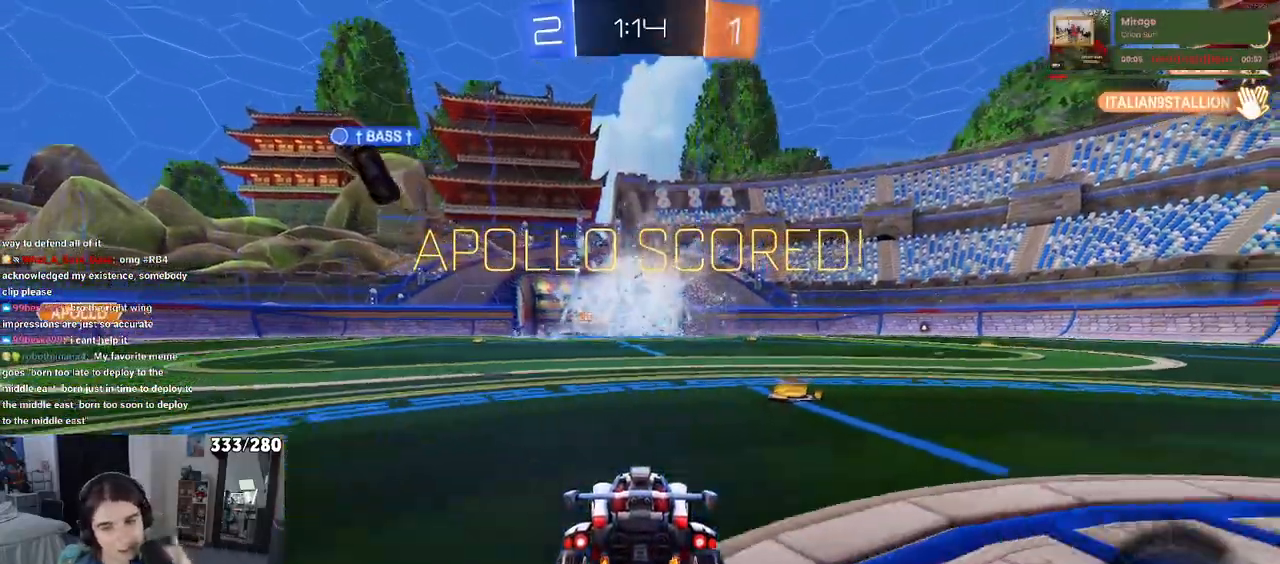
{"buttons": [], "left_stick": "center", "right_stick": "center", "events": []}
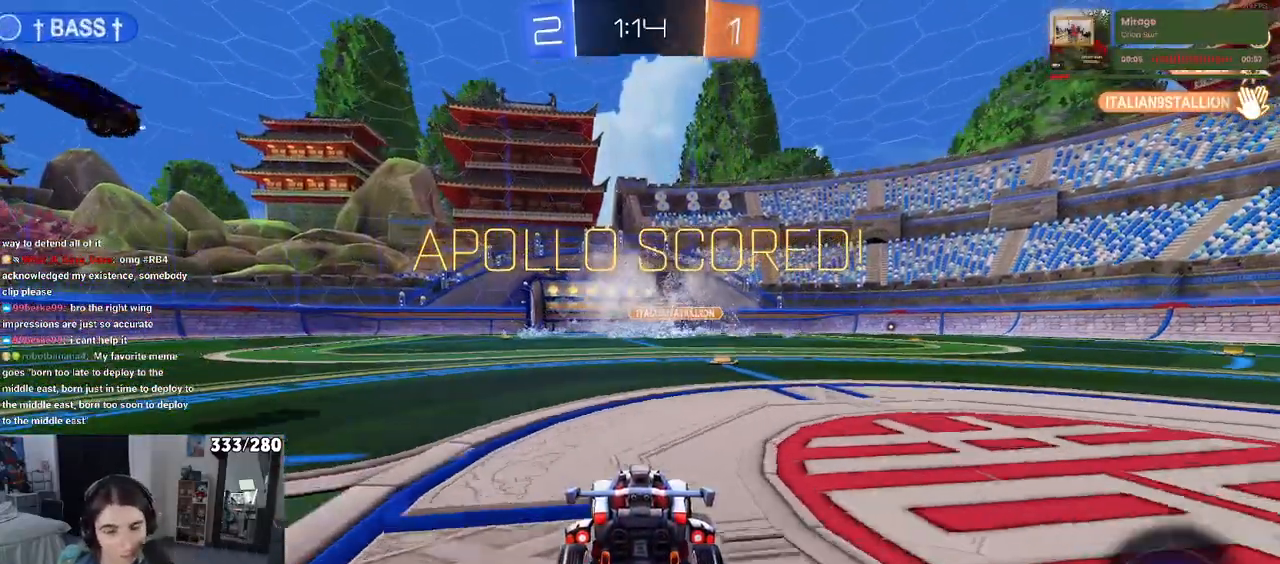
{"buttons": [], "left_stick": "center", "right_stick": "center", "events": []}
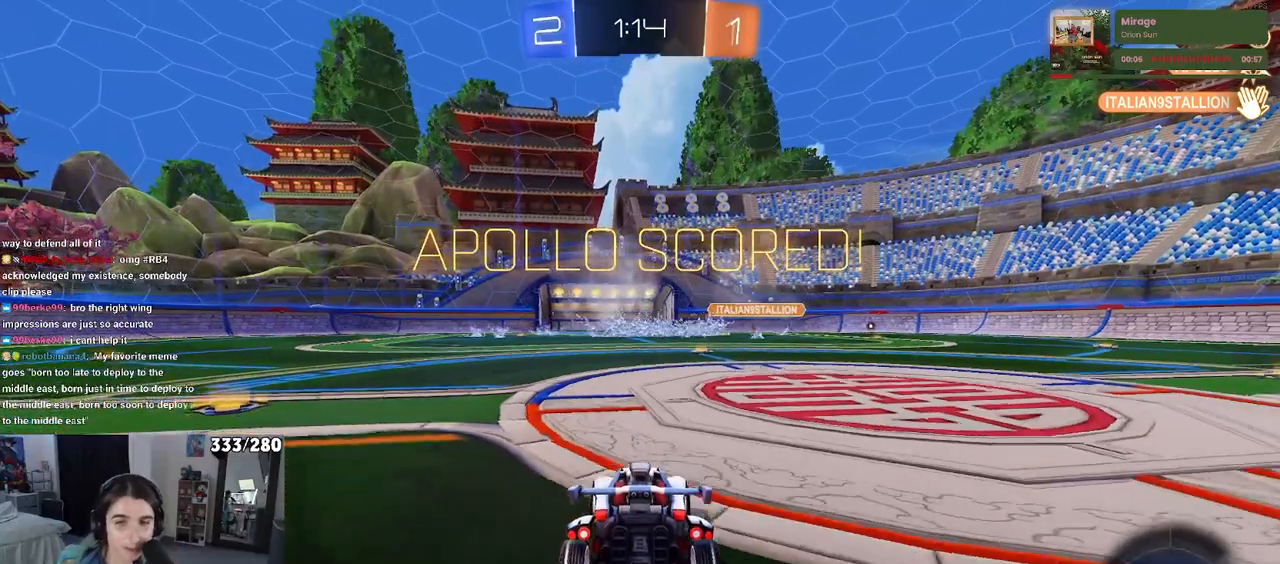
{"buttons": [], "left_stick": "center", "right_stick": "center", "events": []}
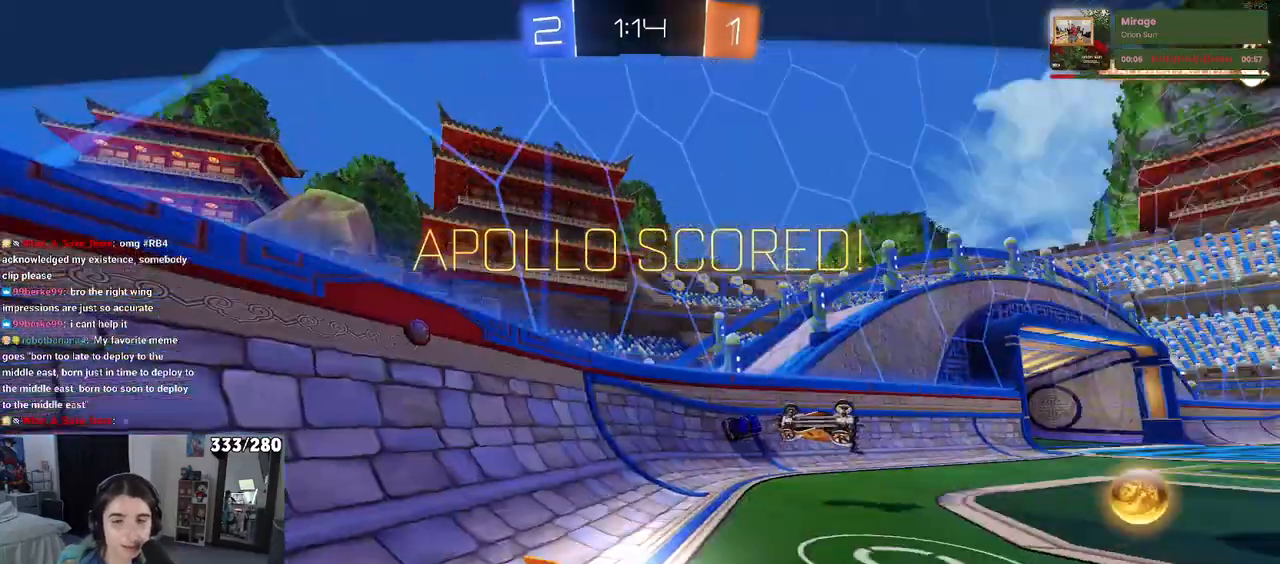
{"buttons": ["CROSS"], "left_stick": "center", "right_stick": "center", "events": [[100, "CROSS", "down"], [233, "CROSS", "up"], [317, "CROSS", "down"], [433, "CROSS", "up"], [500, "CROSS", "down"]]}
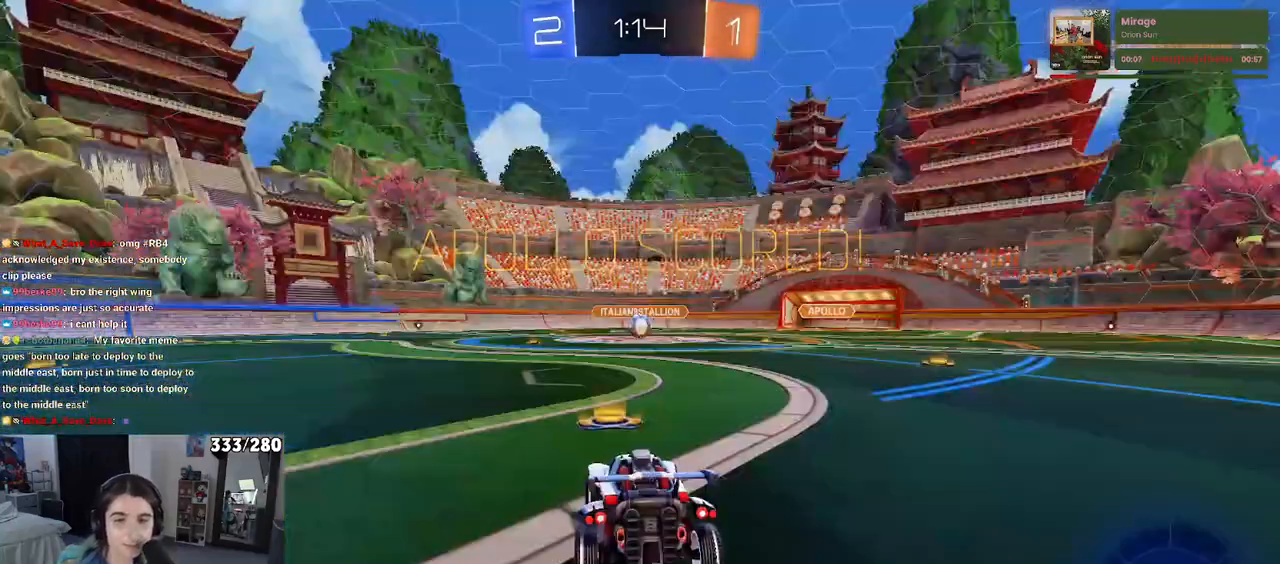
{"buttons": ["CROSS"], "left_stick": "center", "right_stick": "center", "events": [[117, "CROSS", "up"], [200, "CROSS", "down"], [333, "CROSS", "up"], [417, "CROSS", "down"]]}
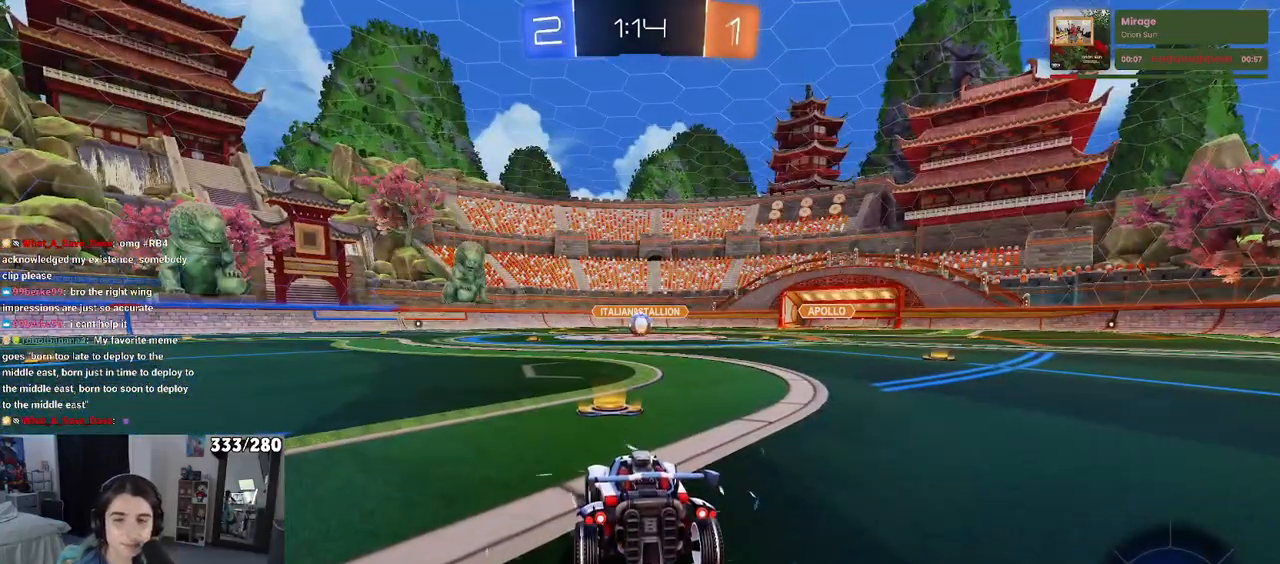
{"buttons": [], "left_stick": "center", "right_stick": "center", "events": [[33, "CROSS", "up"], [150, "CROSS", "down"], [283, "CROSS", "up"], [333, "CROSS", "down"], [483, "CROSS", "up"]]}
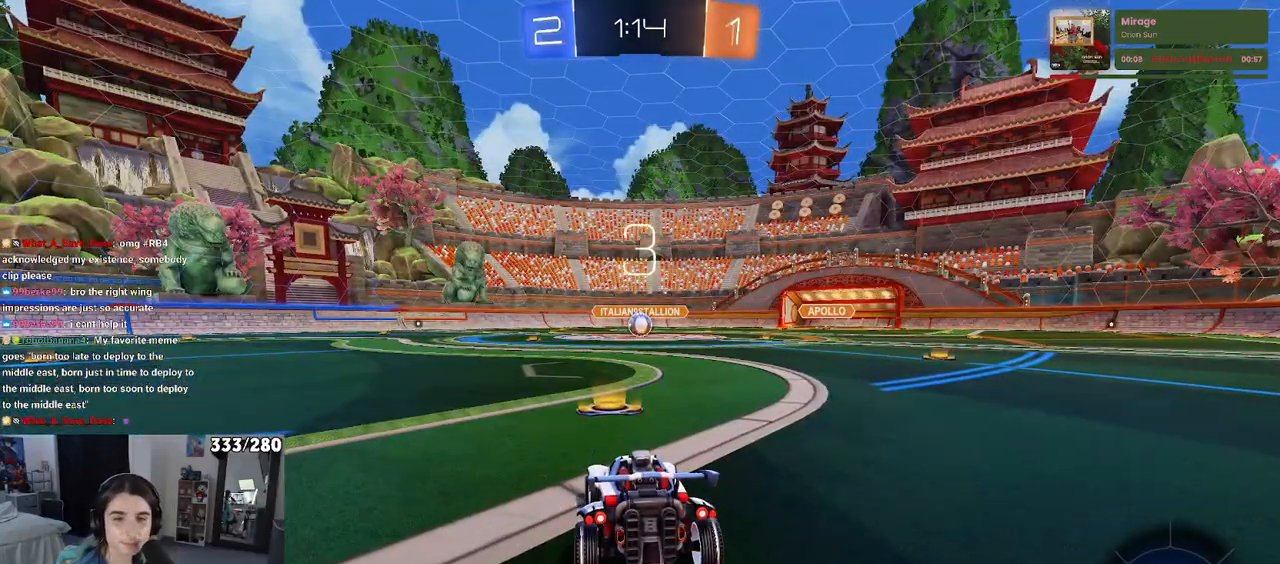
{"buttons": [], "left_stick": "center", "right_stick": "center", "events": [[100, "TRIANGLE", "down"], [250, "TRIANGLE", "up"], [283, "TRIANGLE", "down"], [400, "TRIANGLE", "up"]]}
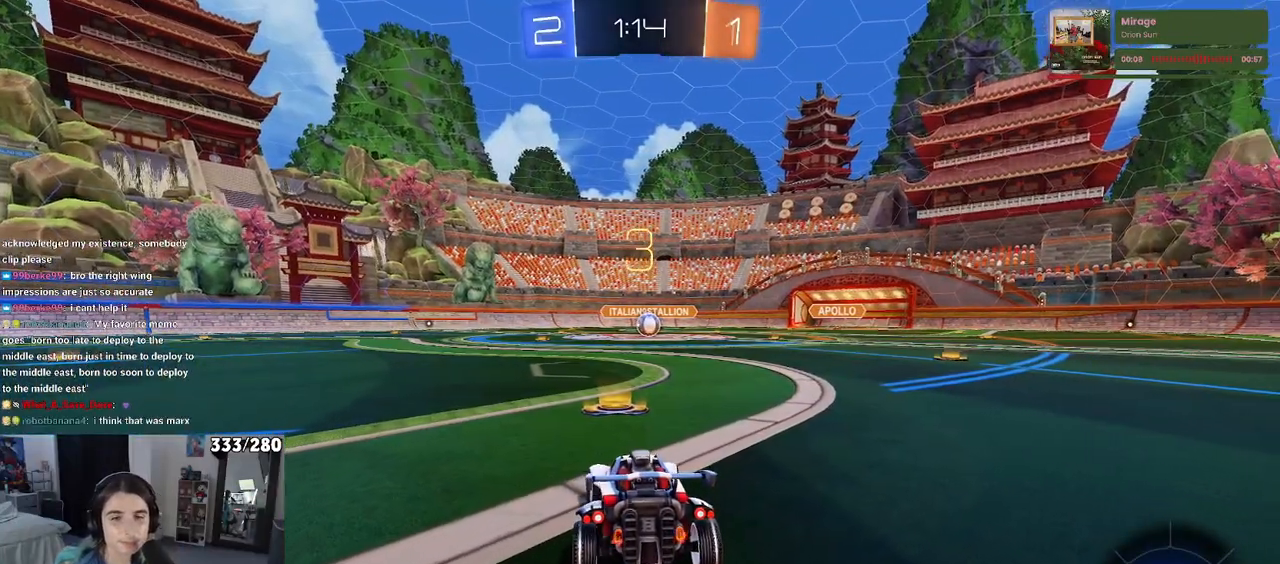
{"buttons": [], "left_stick": "center", "right_stick": "center", "events": []}
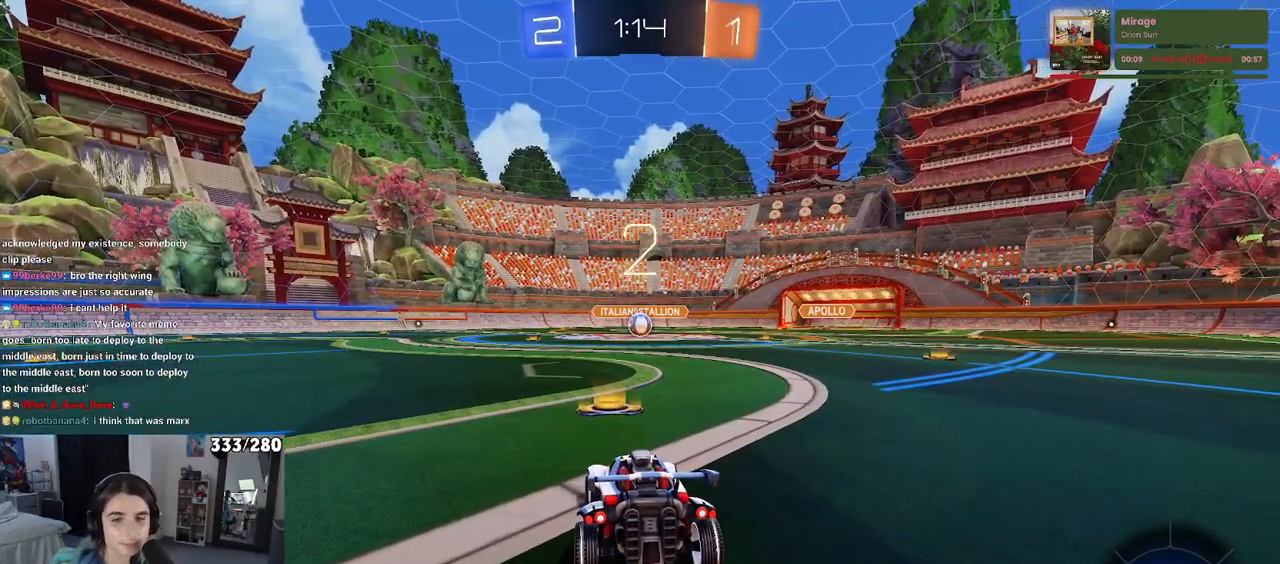
{"buttons": ["R2"], "left_stick": "center", "right_stick": "center", "events": [[117, "R2", "down"]]}
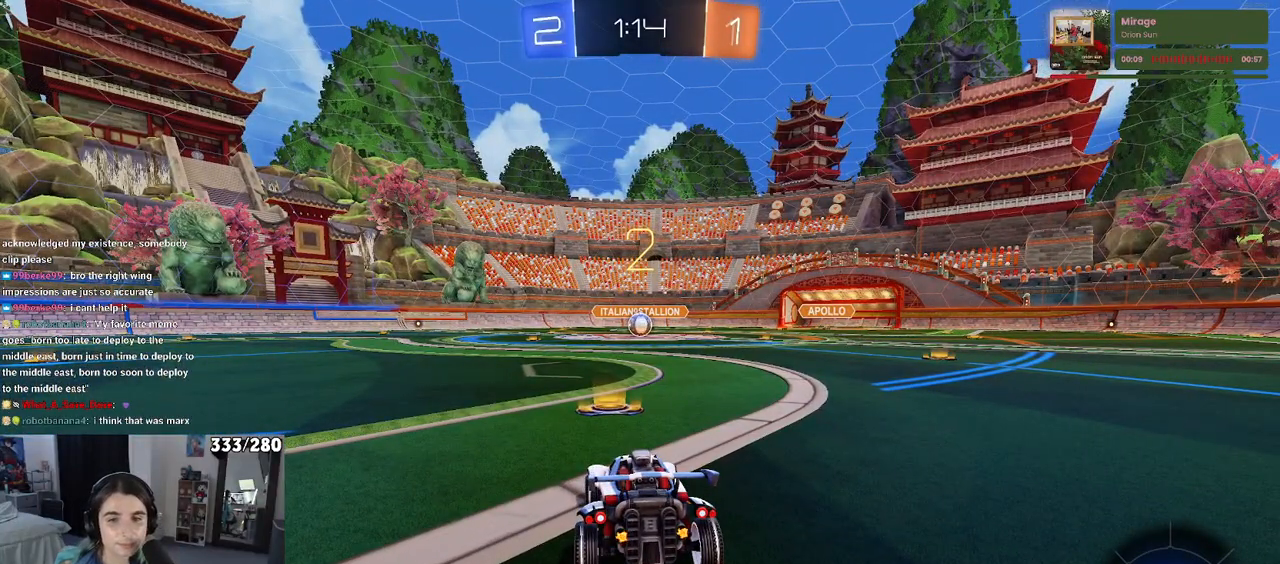
{"buttons": ["R2"], "left_stick": "center", "right_stick": "center", "events": []}
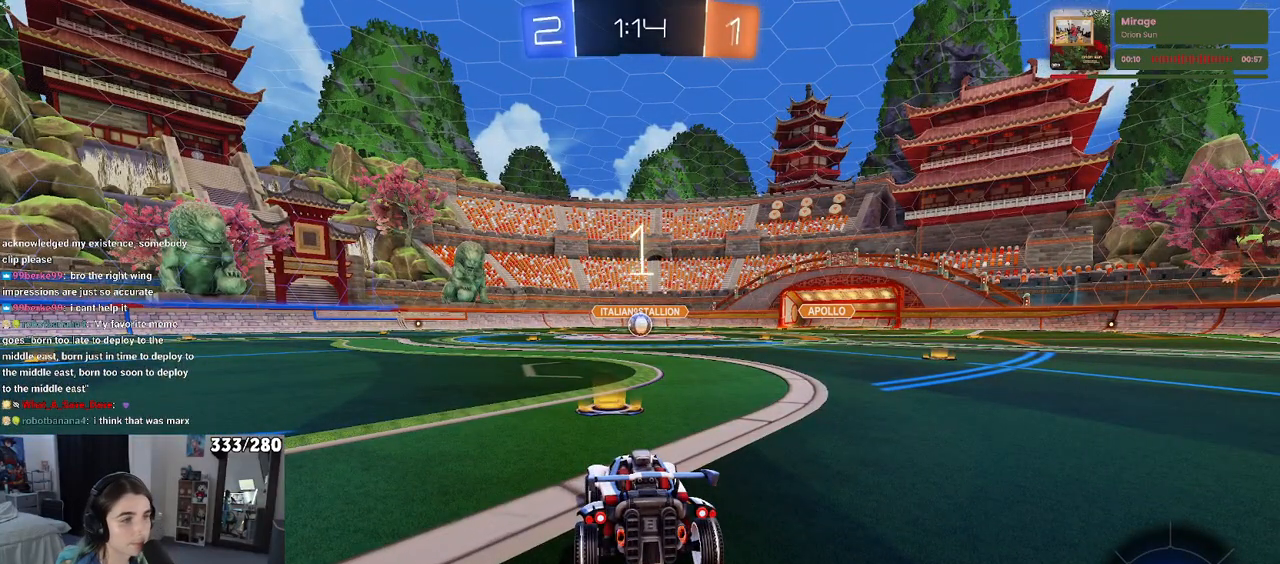
{"buttons": ["R2"], "left_stick": "center", "right_stick": "center", "events": [[150, "TRIANGLE", "down"], [233, "TRIANGLE", "up"], [350, "TRIANGLE", "down"], [450, "TRIANGLE", "up"]]}
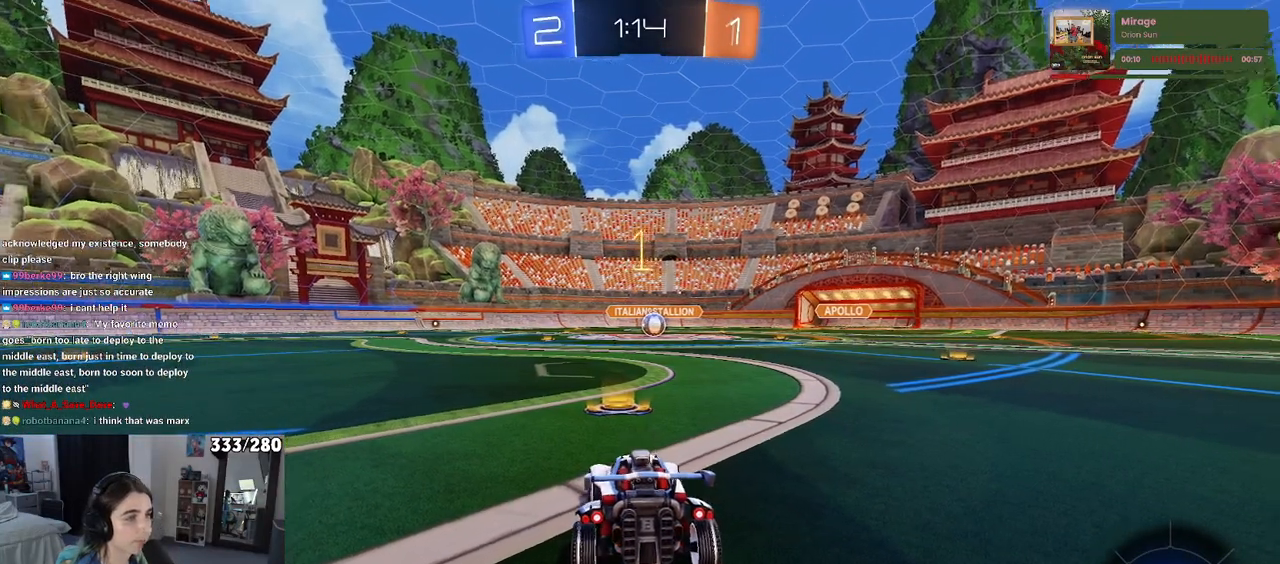
{"buttons": ["R1", "R2"], "left_stick": "center", "right_stick": "center", "events": [[100, "R1", "down"]]}
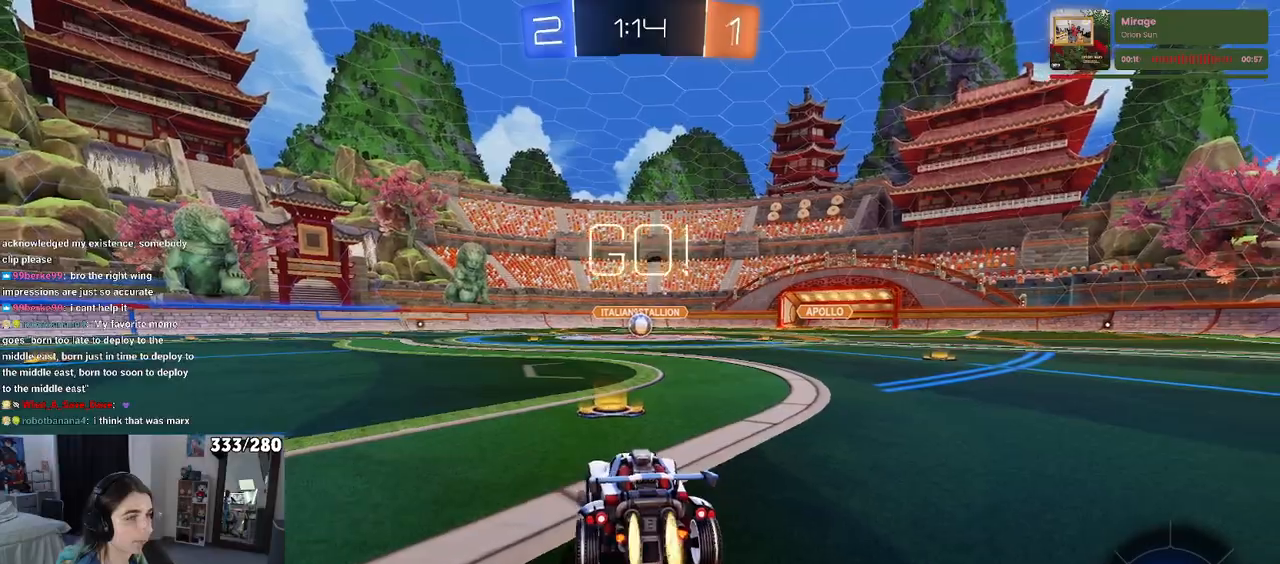
{"buttons": ["CROSS", "SQUARE", "R1", "R2"], "left_stick": "up-left", "right_stick": "center", "events": [[167, "left_stick", "right"], [300, "CROSS", "down"], [317, "left_stick", "up"], [367, "left_stick", "up-left"], [400, "CROSS", "up"], [450, "CROSS", "down"], [500, "SQUARE", "down"]]}